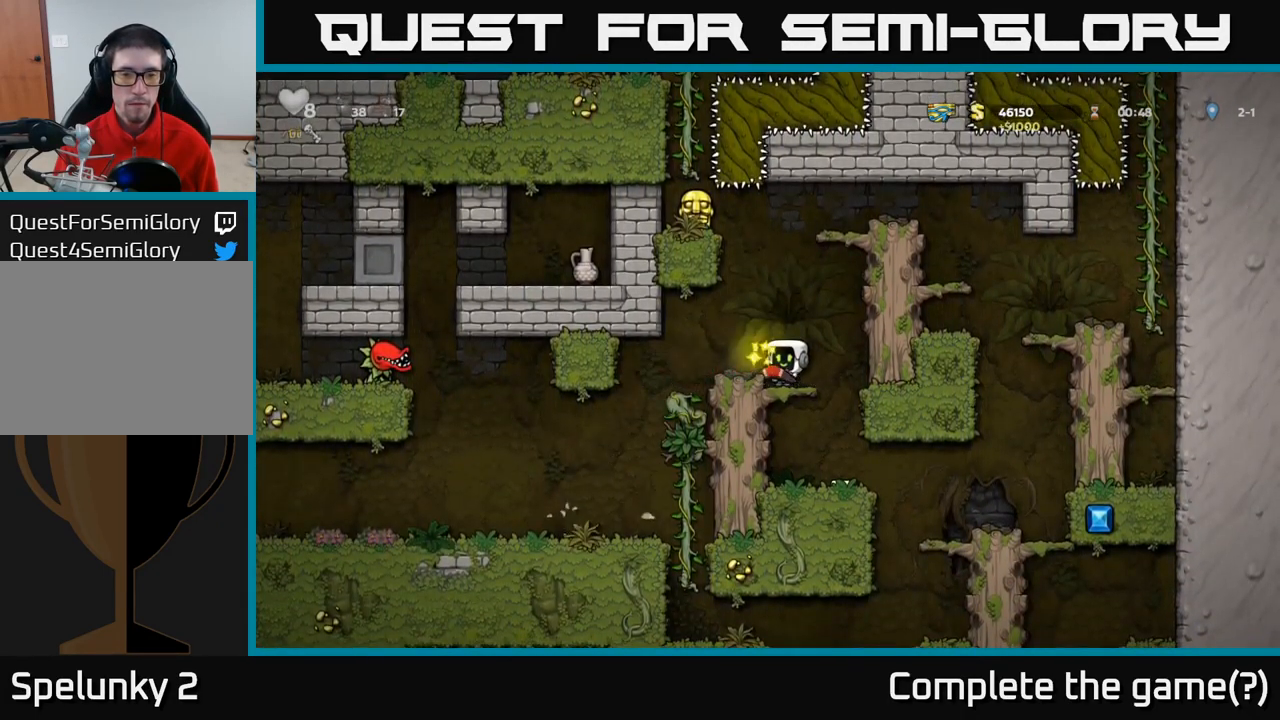
Gameplay with a controller (Xbox layout); each line is a JSON object with the inputs held at the frame after it. "events" lists button and stick changes between this image and that frame as [ms after this image, input, new state], when the widget could be followed in between. Not read: R3 right_stick.
{"buttons": [], "left_stick": "center", "events": [[267, "left_stick", "down-left"], [317, "left_stick", "down"], [350, "A", "down"], [433, "A", "up"], [483, "left_stick", "center"]]}
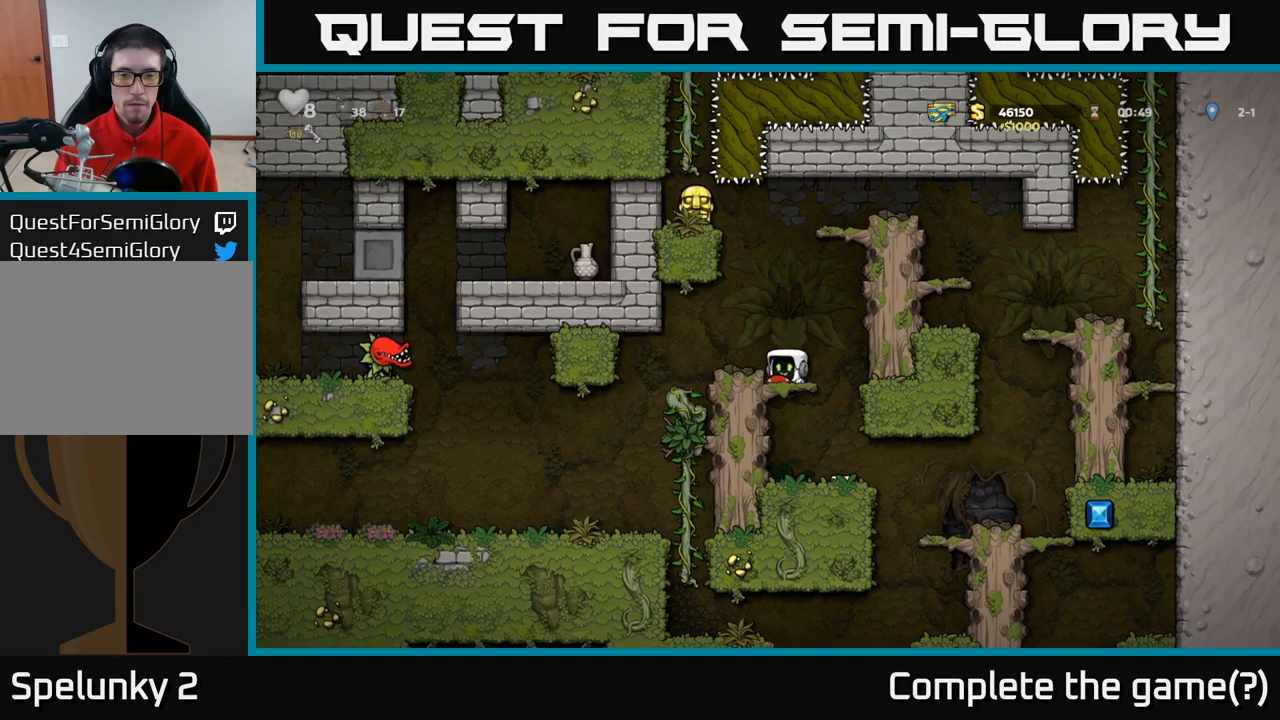
{"buttons": [], "left_stick": "left", "events": [[117, "left_stick", "left"], [167, "left_stick", "center"], [300, "left_stick", "left"]]}
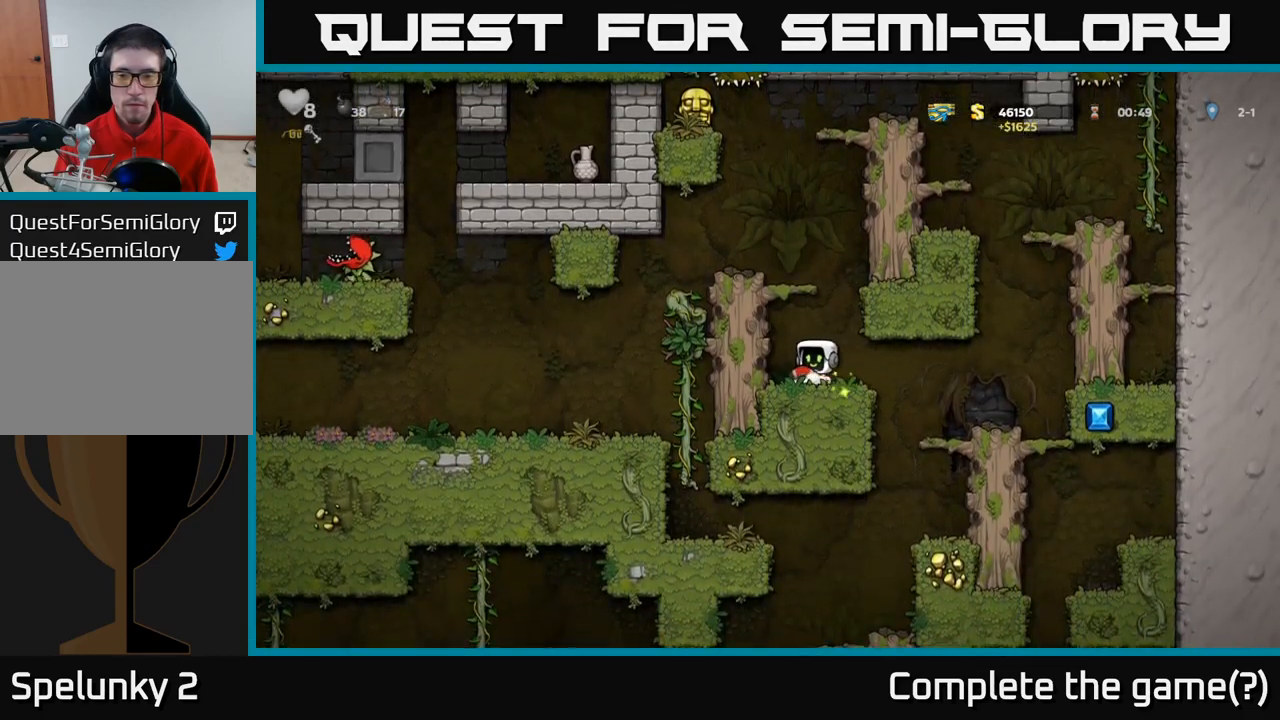
{"buttons": ["A"], "left_stick": "left", "events": [[17, "left_stick", "center"], [133, "A", "down"], [233, "left_stick", "left"], [300, "A", "up"], [400, "A", "down"]]}
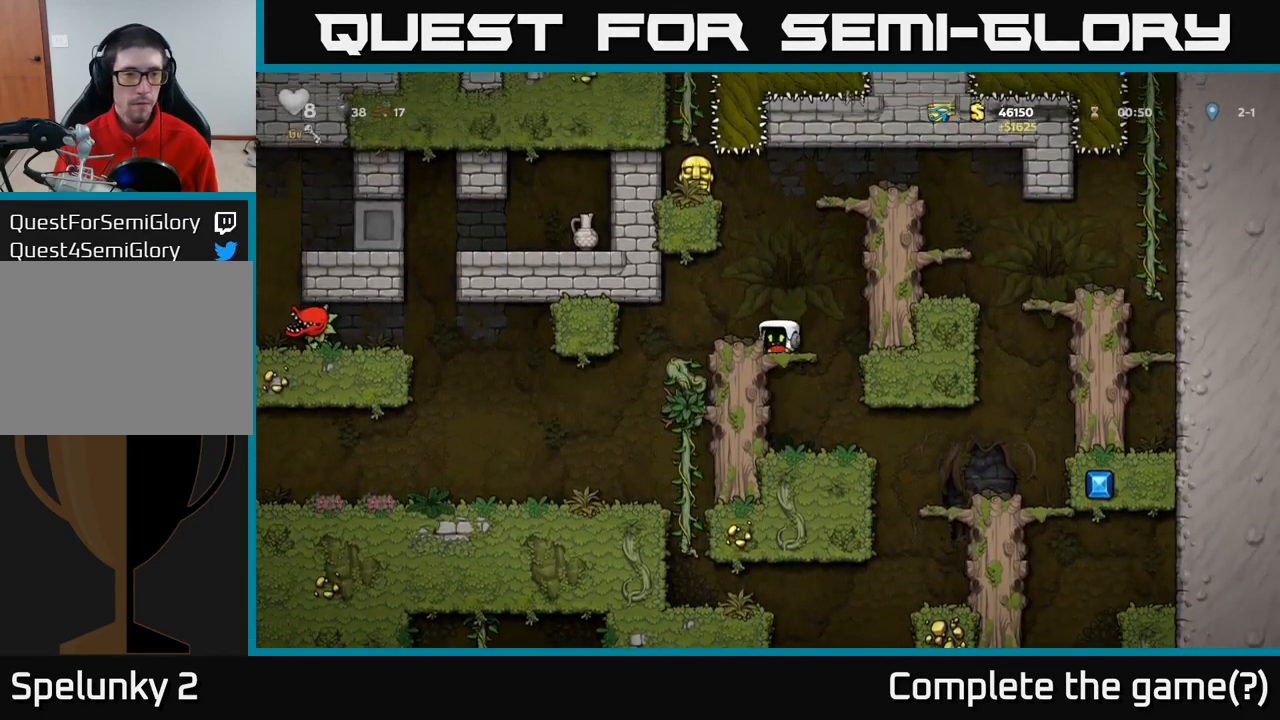
{"buttons": [], "left_stick": "left", "events": [[67, "A", "up"]]}
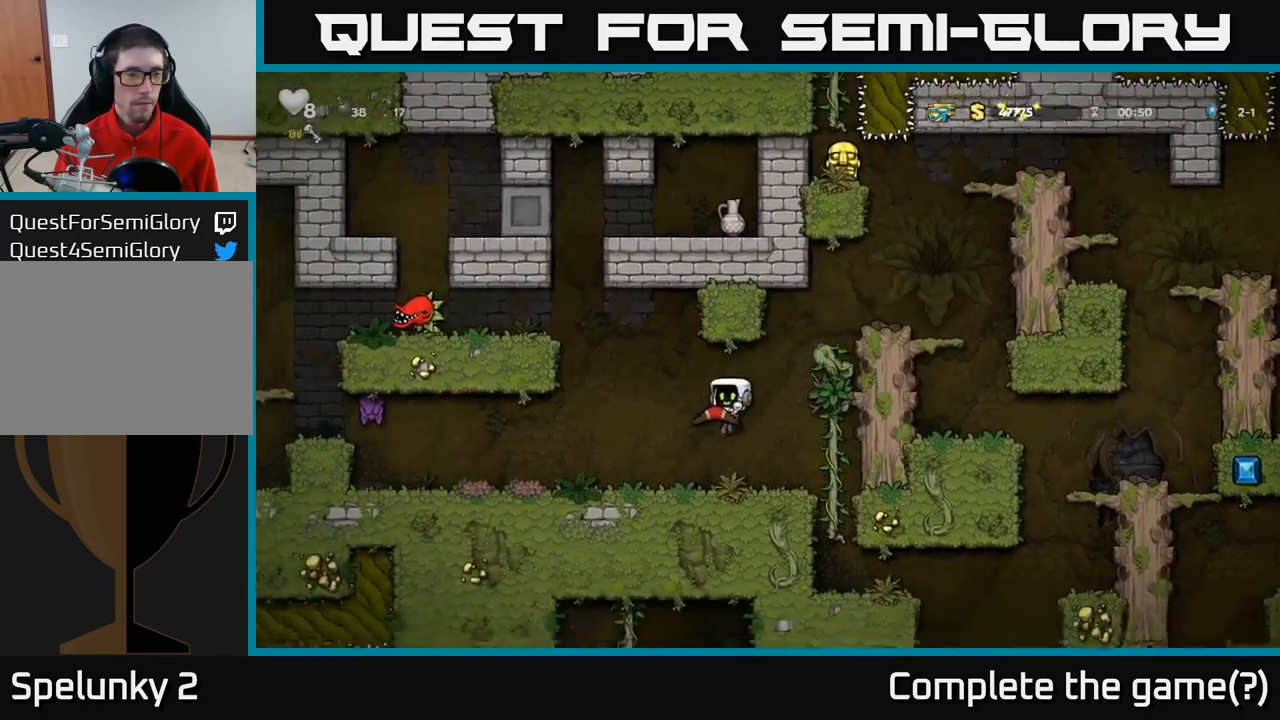
{"buttons": ["A"], "left_stick": "center", "events": [[283, "left_stick", "center"], [450, "A", "down"]]}
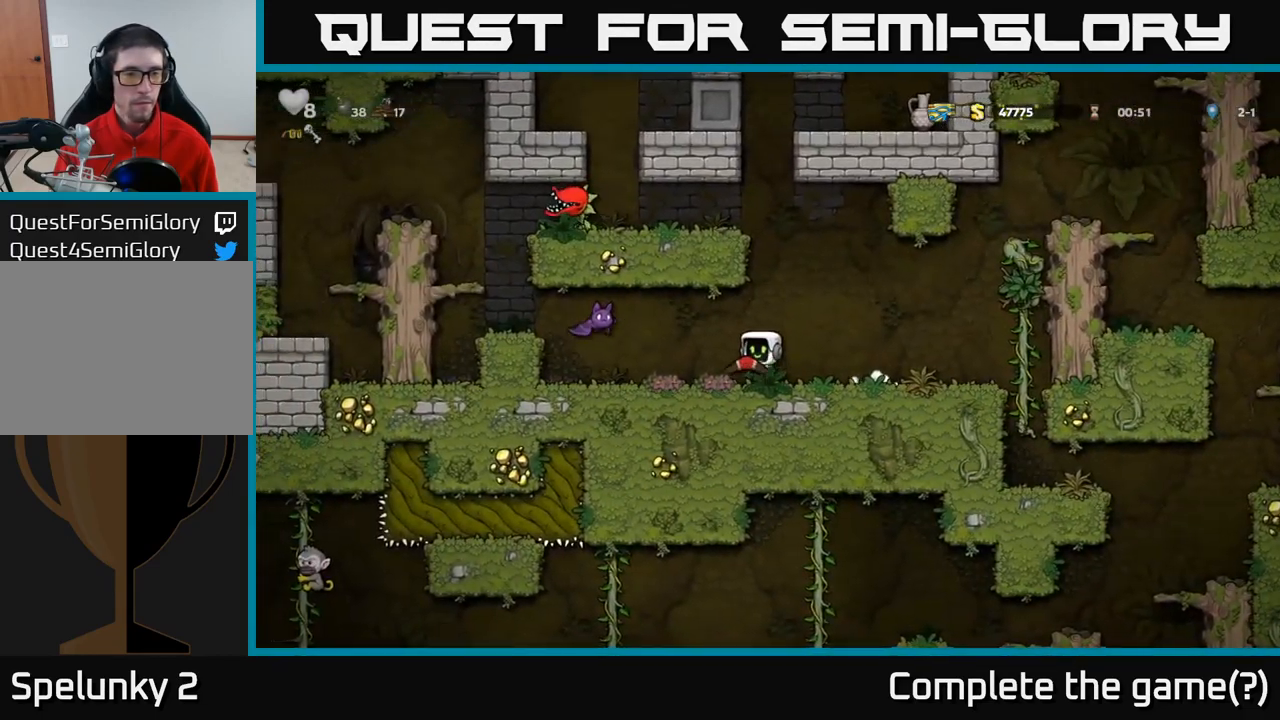
{"buttons": [], "left_stick": "center", "events": [[17, "X", "down"], [50, "A", "up"], [67, "X", "up"]]}
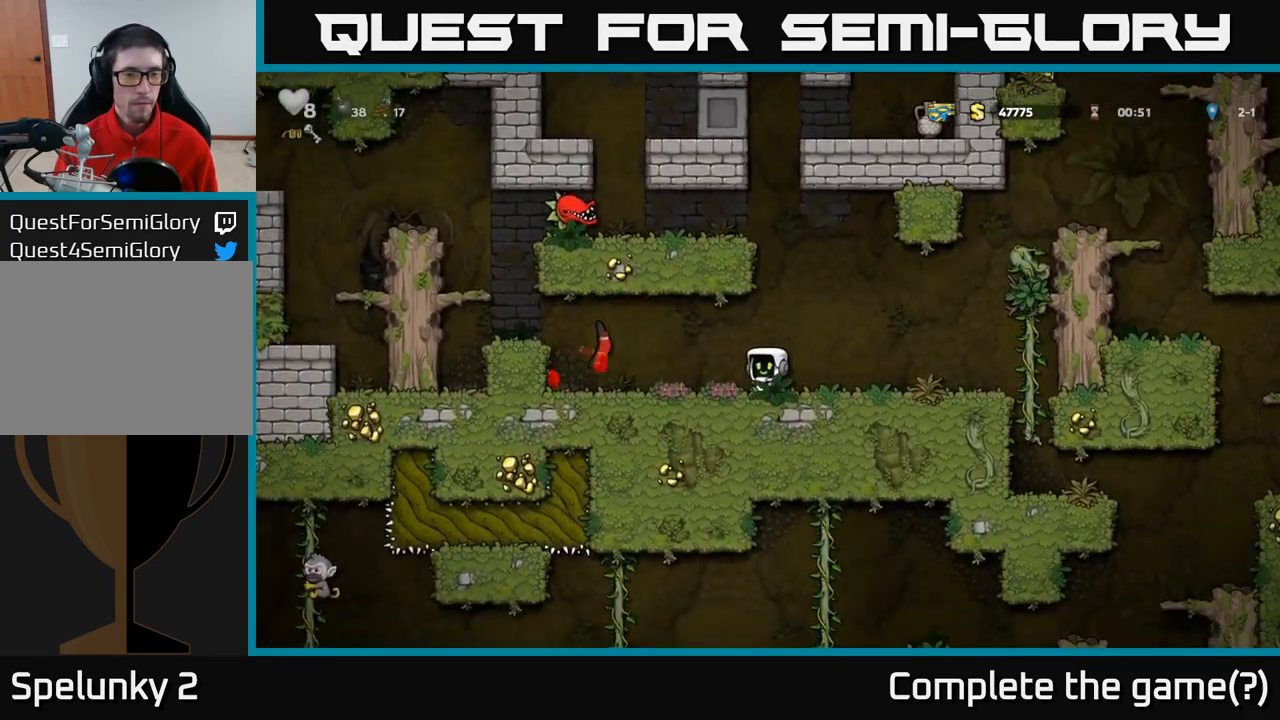
{"buttons": [], "left_stick": "left", "events": [[50, "left_stick", "left"], [317, "A", "down"], [483, "A", "up"]]}
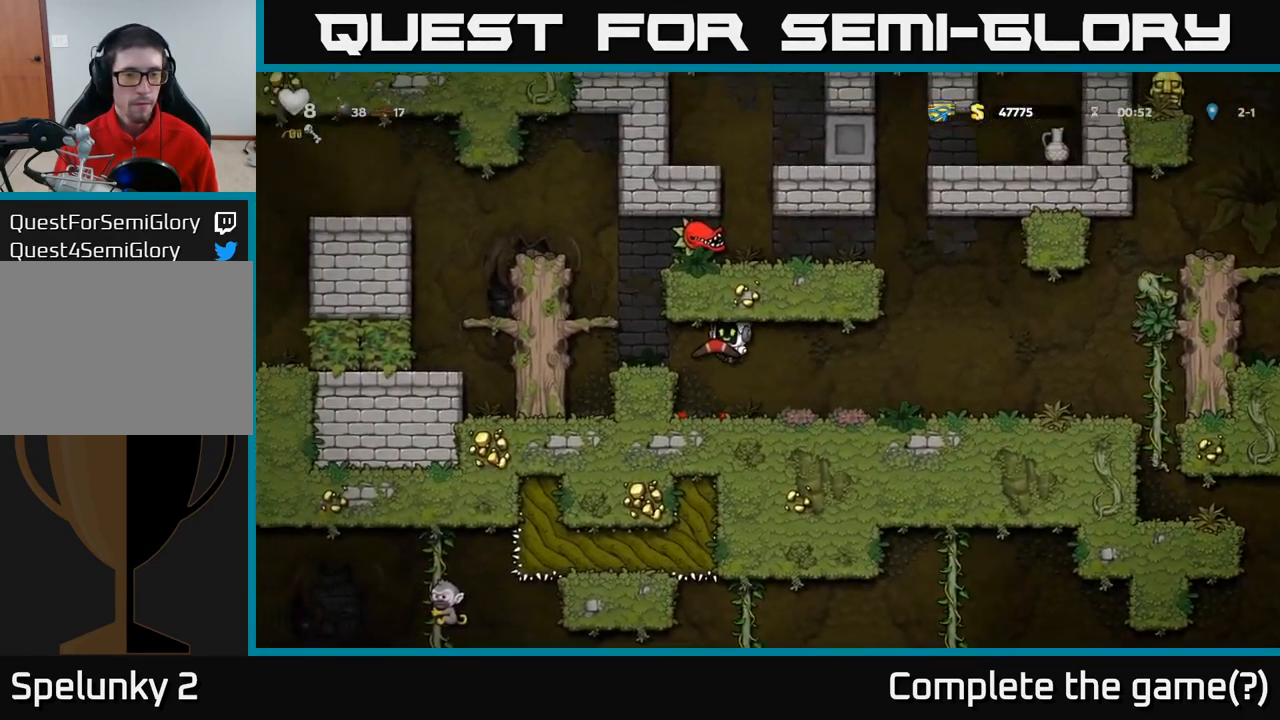
{"buttons": [], "left_stick": "left", "events": [[167, "left_stick", "center"], [250, "A", "down"], [300, "left_stick", "left"], [400, "A", "up"]]}
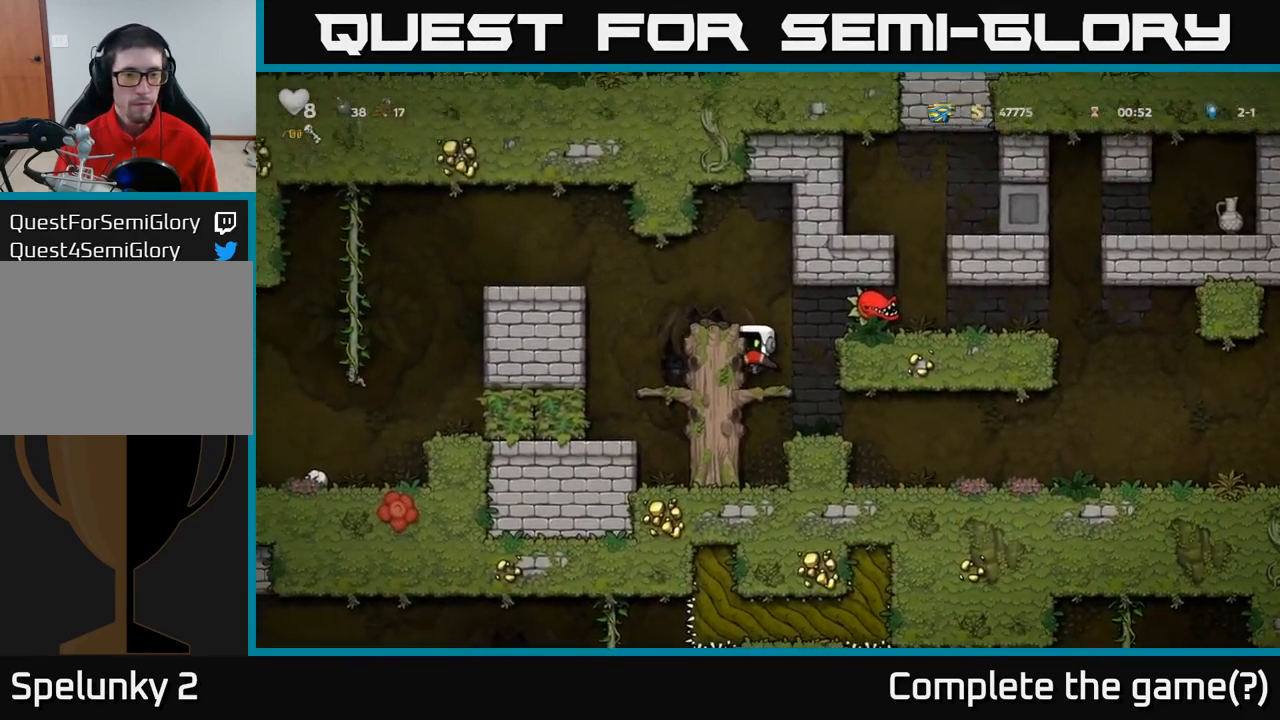
{"buttons": ["X"], "left_stick": "center", "events": [[83, "A", "down"], [200, "A", "up"], [283, "left_stick", "center"], [400, "left_stick", "right"], [467, "X", "down"], [483, "left_stick", "center"]]}
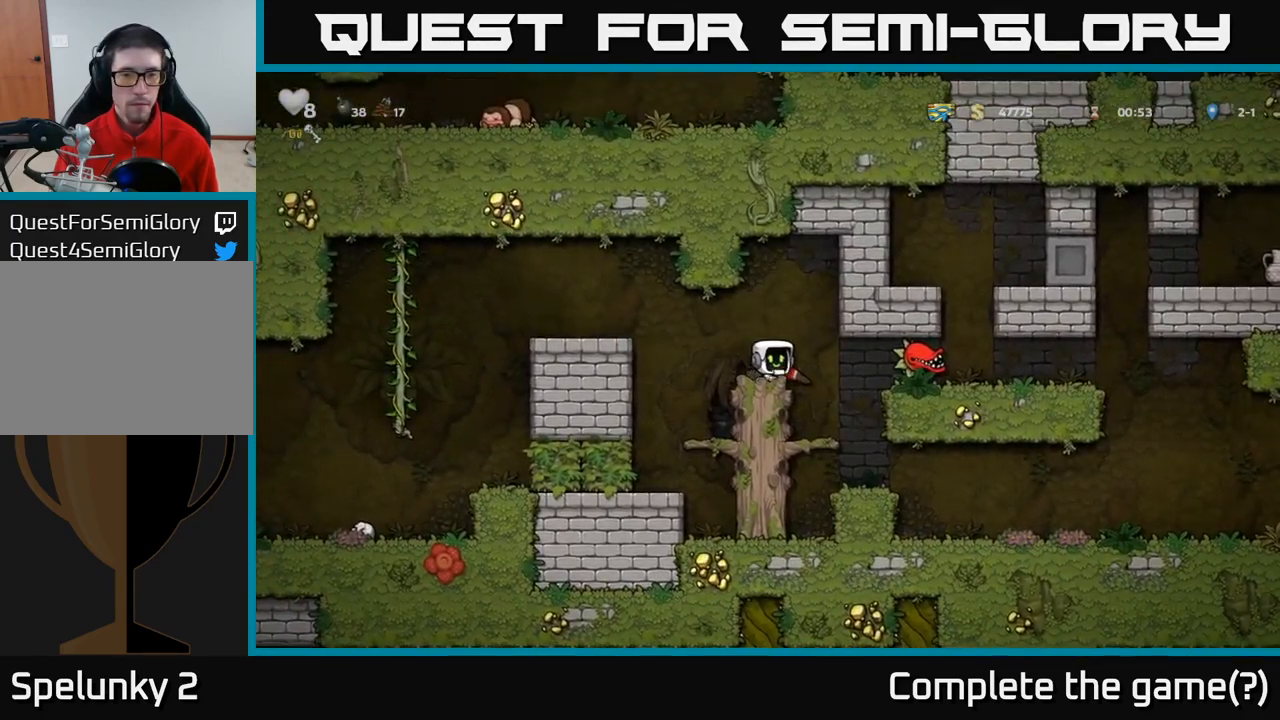
{"buttons": [], "left_stick": "center", "events": [[50, "X", "up"]]}
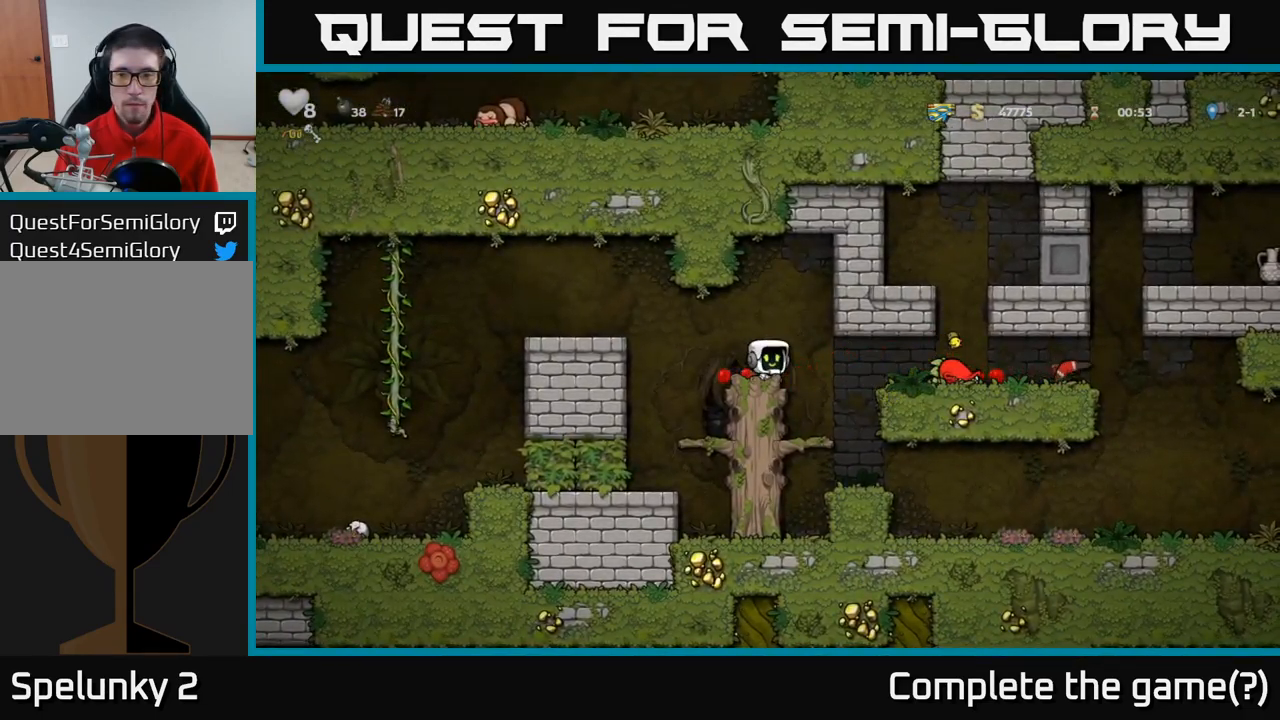
{"buttons": [], "left_stick": "center", "events": []}
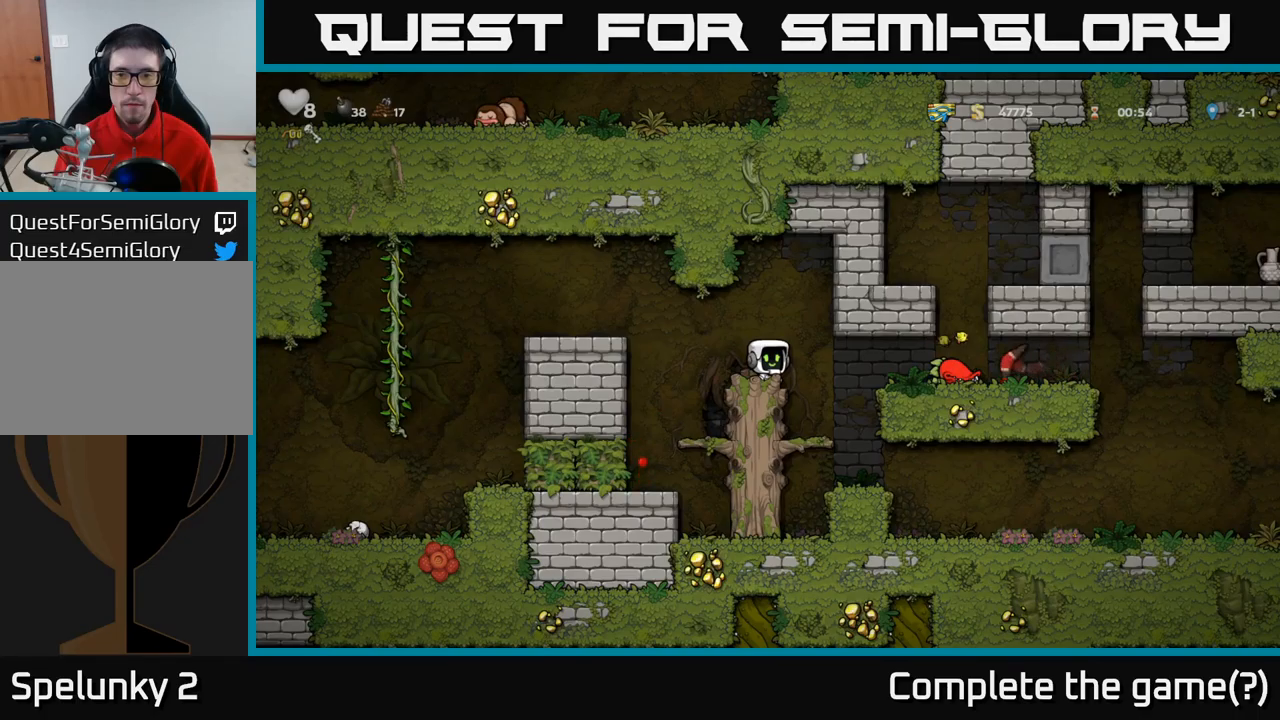
{"buttons": [], "left_stick": "center", "events": []}
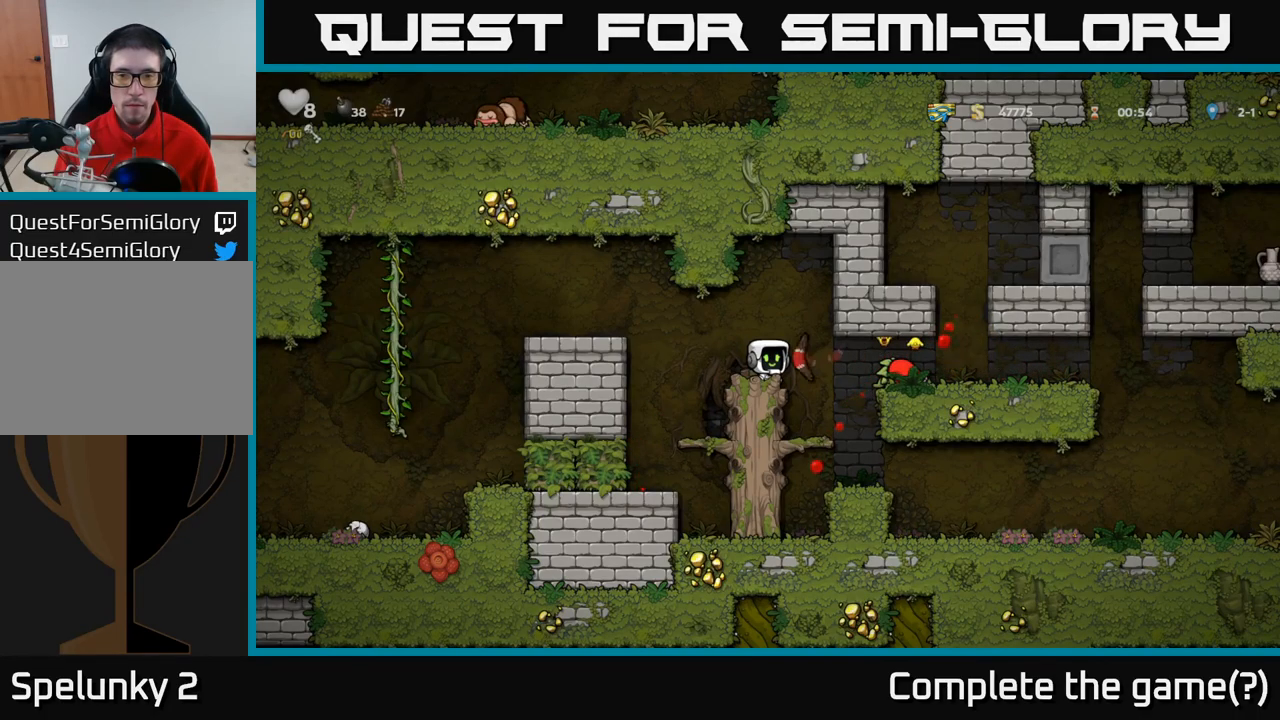
{"buttons": [], "left_stick": "center", "events": [[217, "X", "down"], [300, "X", "up"]]}
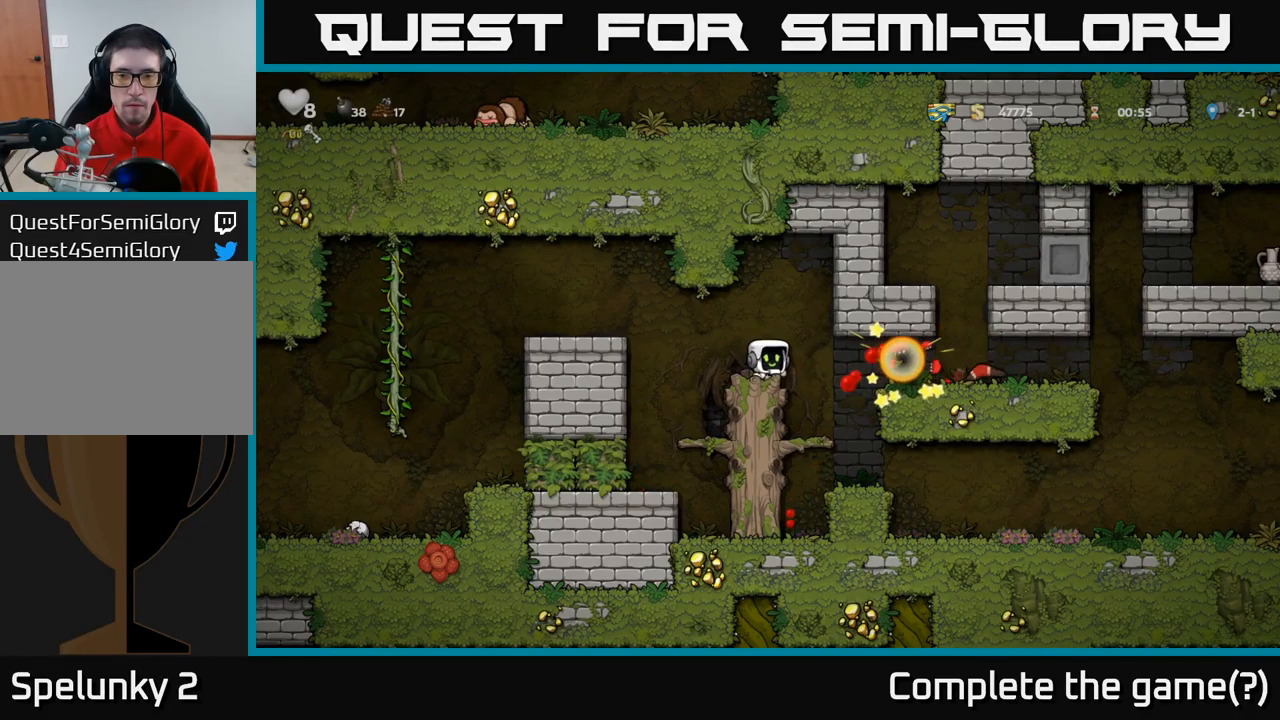
{"buttons": [], "left_stick": "center", "events": []}
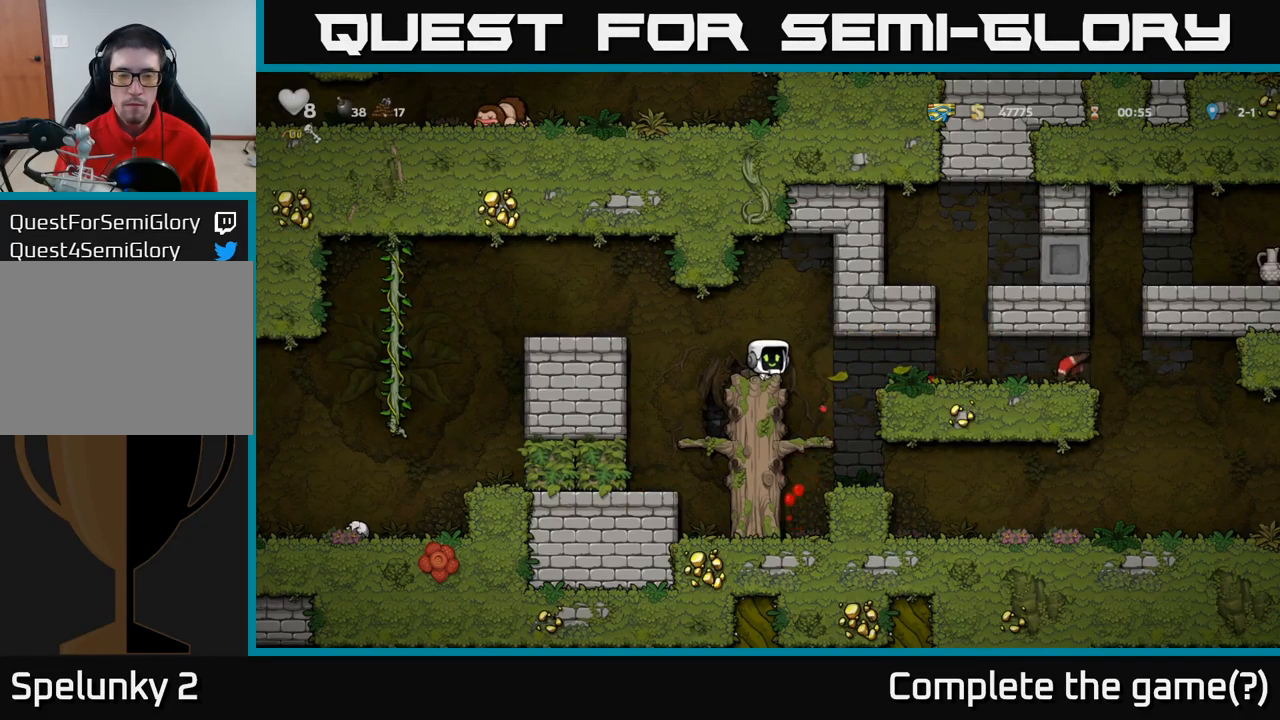
{"buttons": [], "left_stick": "center", "events": []}
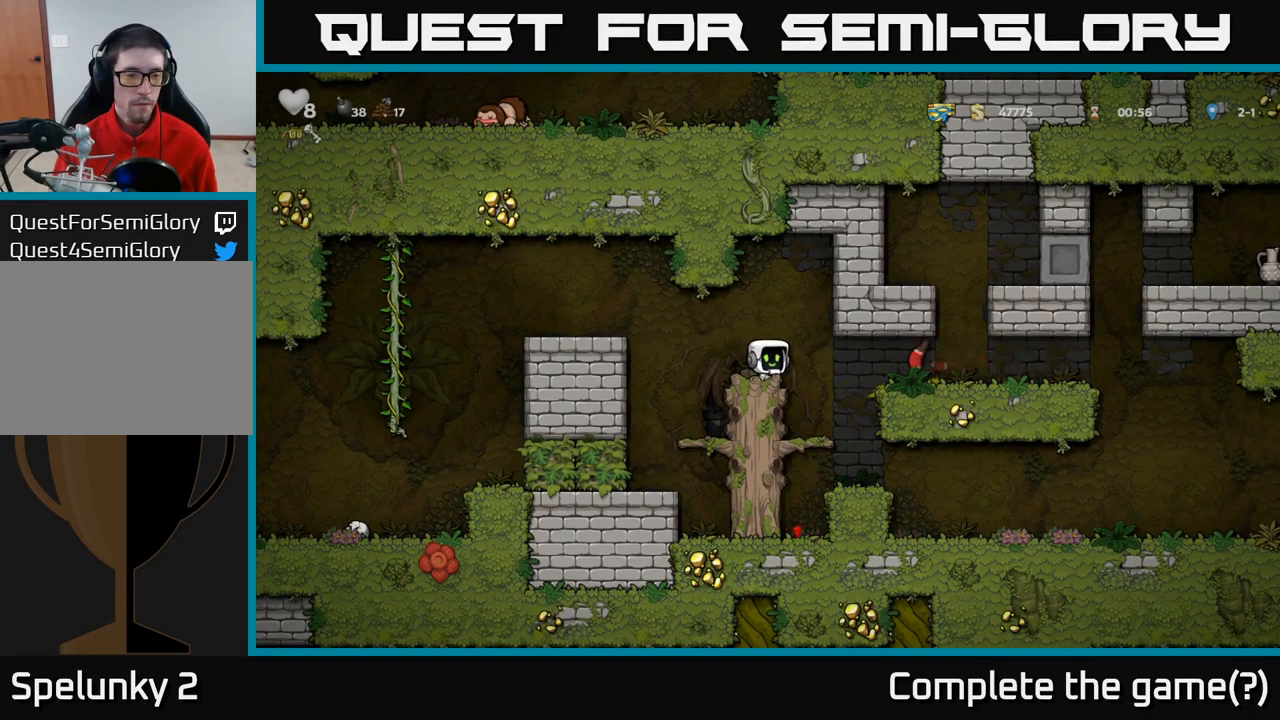
{"buttons": ["A"], "left_stick": "left", "events": [[400, "left_stick", "left"], [467, "A", "down"]]}
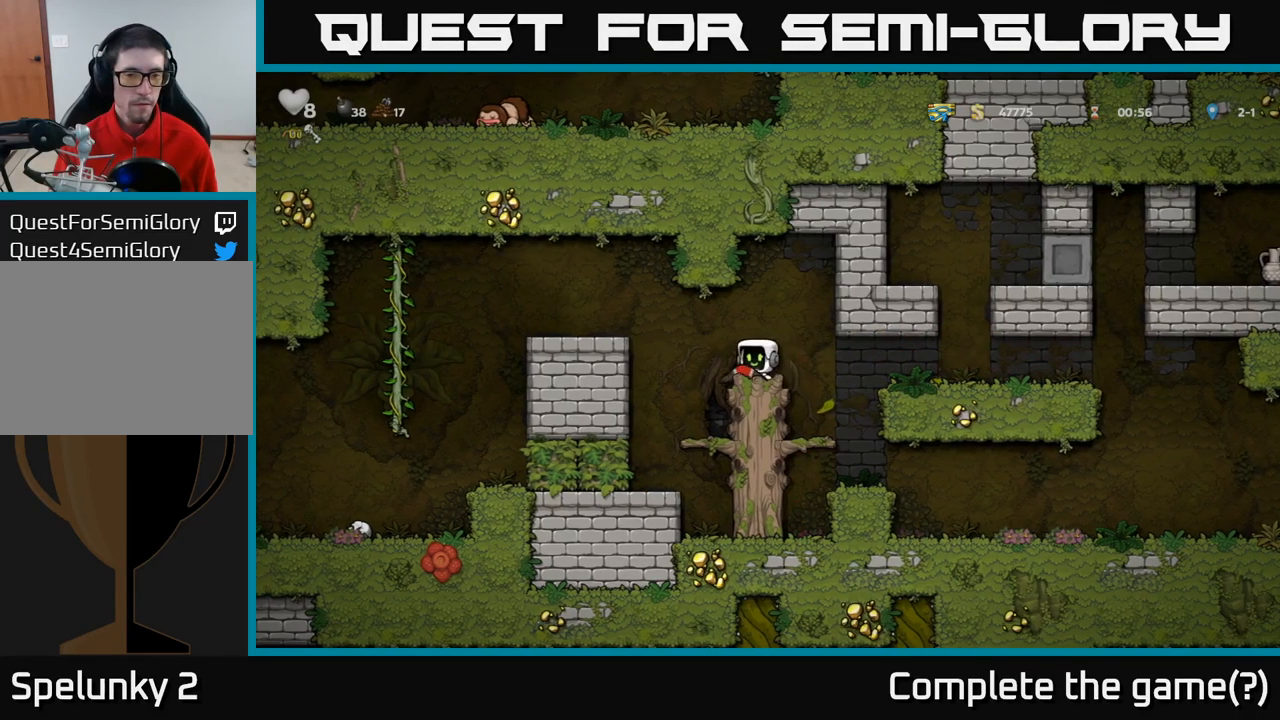
{"buttons": [], "left_stick": "center", "events": [[100, "A", "up"], [484, "left_stick", "center"]]}
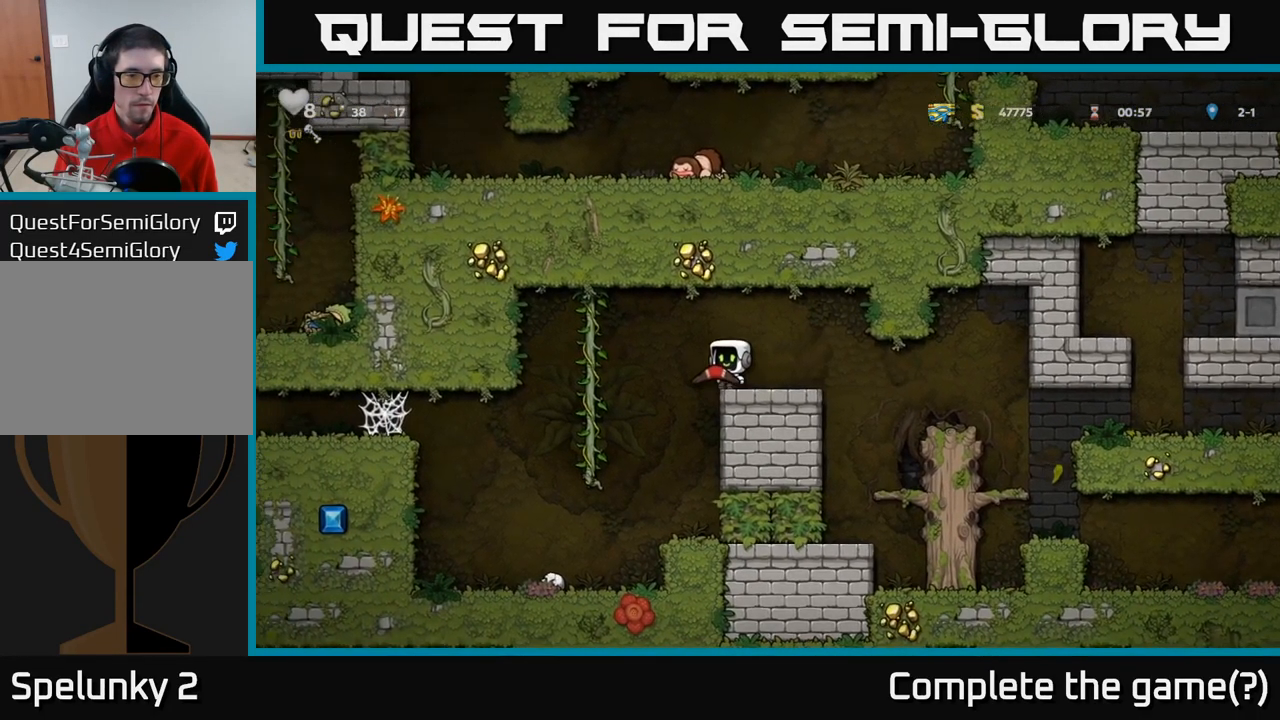
{"buttons": [], "left_stick": "up-left", "events": [[134, "left_stick", "left"], [317, "left_stick", "up-left"]]}
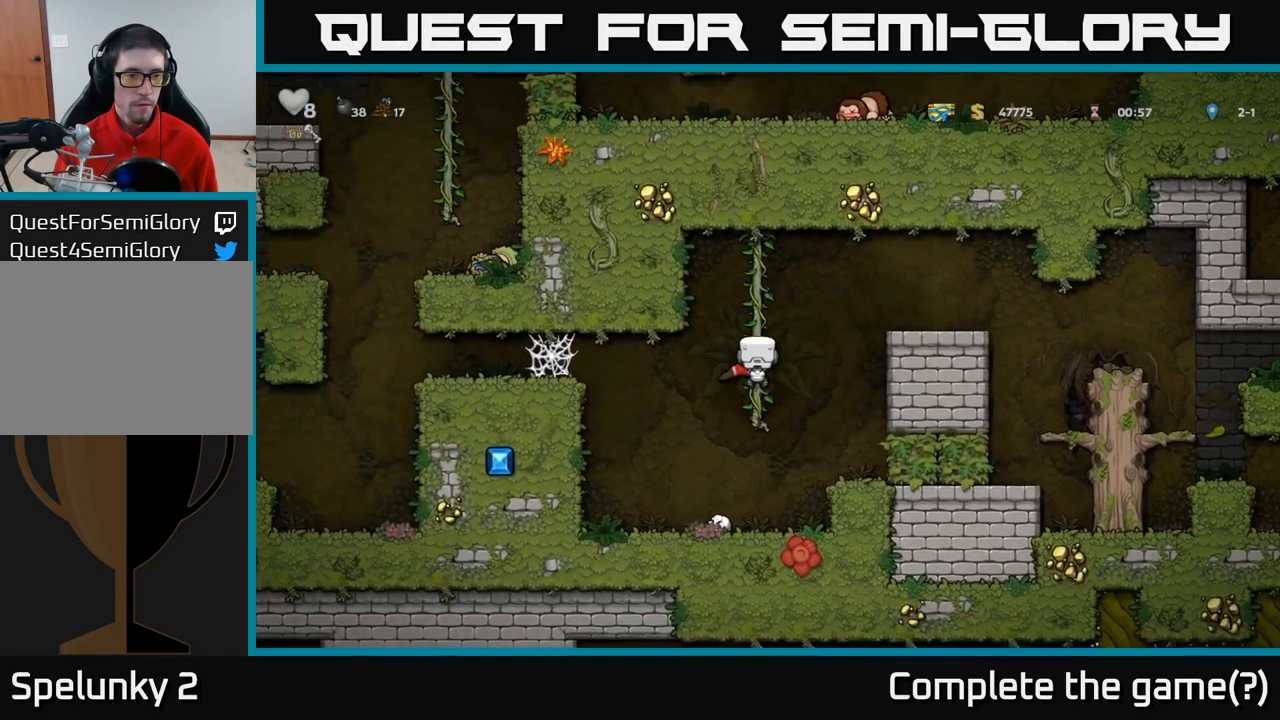
{"buttons": [], "left_stick": "left", "events": [[34, "left_stick", "left"], [150, "A", "down"], [217, "A", "up"]]}
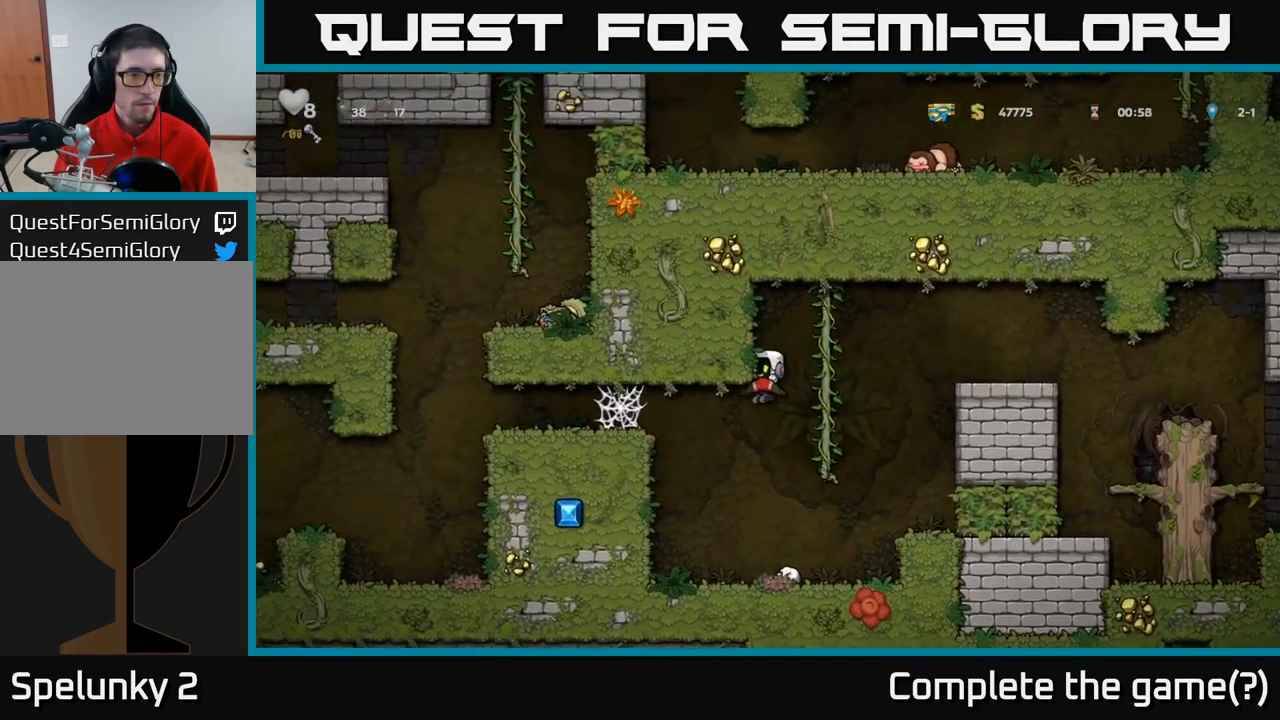
{"buttons": [], "left_stick": "center", "events": [[434, "left_stick", "center"]]}
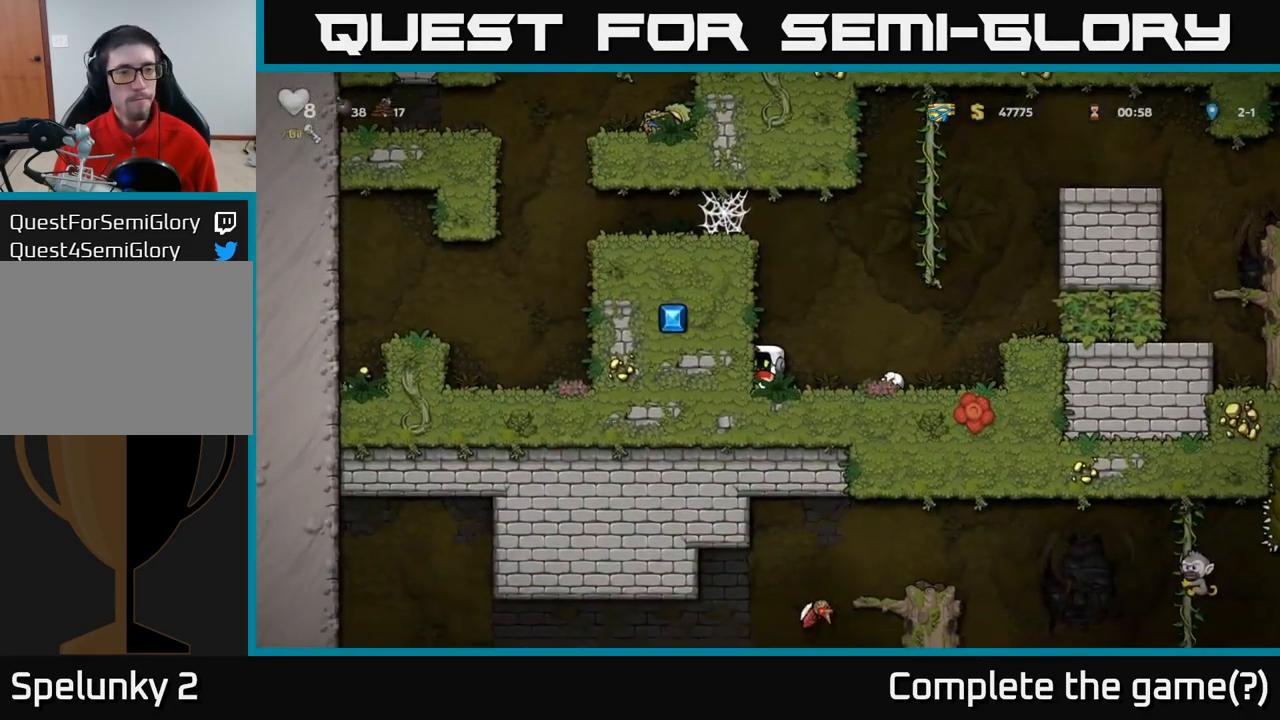
{"buttons": [], "left_stick": "center", "events": [[316, "left_stick", "right"], [366, "left_stick", "center"]]}
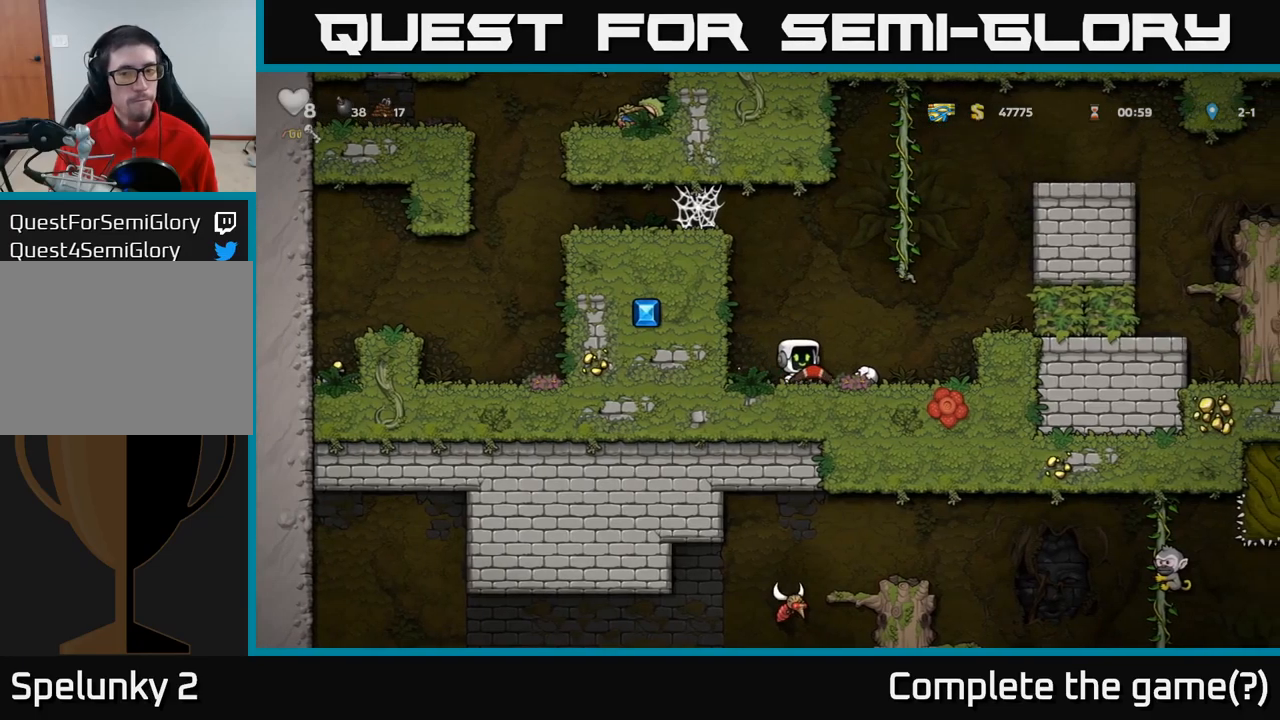
{"buttons": [], "left_stick": "up-left", "events": [[100, "A", "down"], [233, "left_stick", "up"], [300, "left_stick", "up-left"], [316, "A", "up"]]}
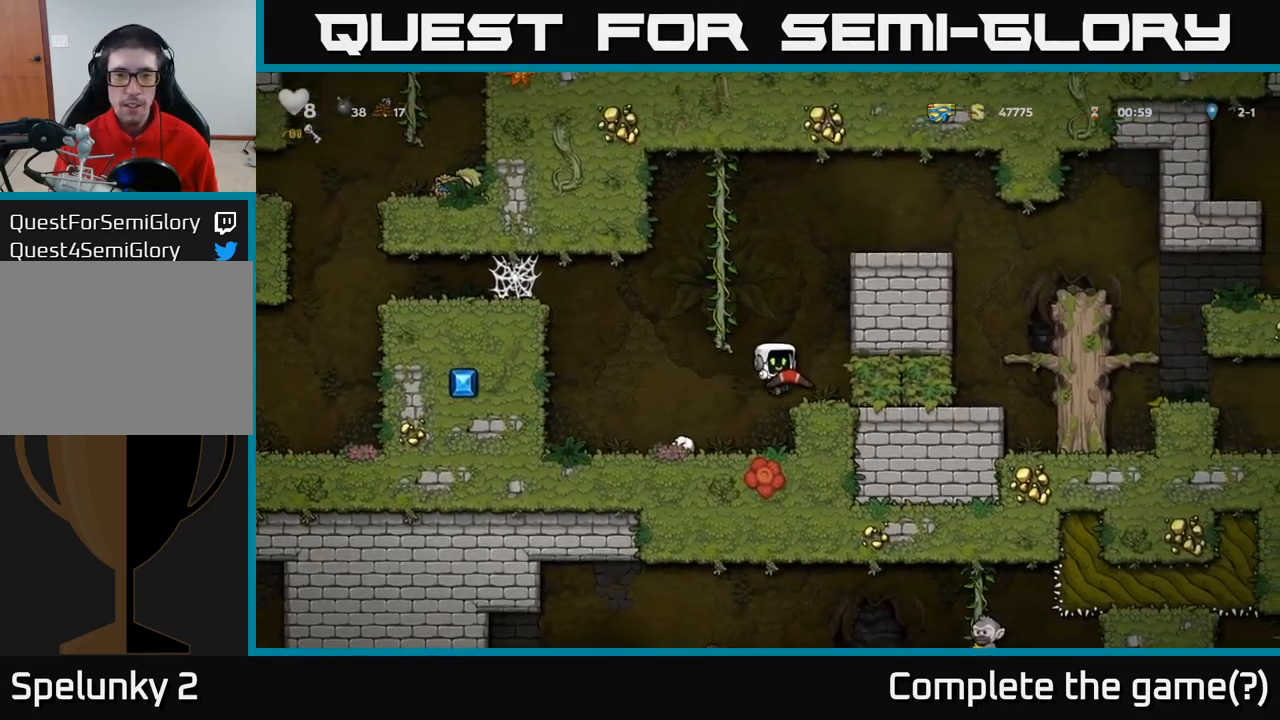
{"buttons": [], "left_stick": "up", "events": [[200, "left_stick", "center"], [250, "A", "down"], [366, "left_stick", "up"], [433, "A", "up"]]}
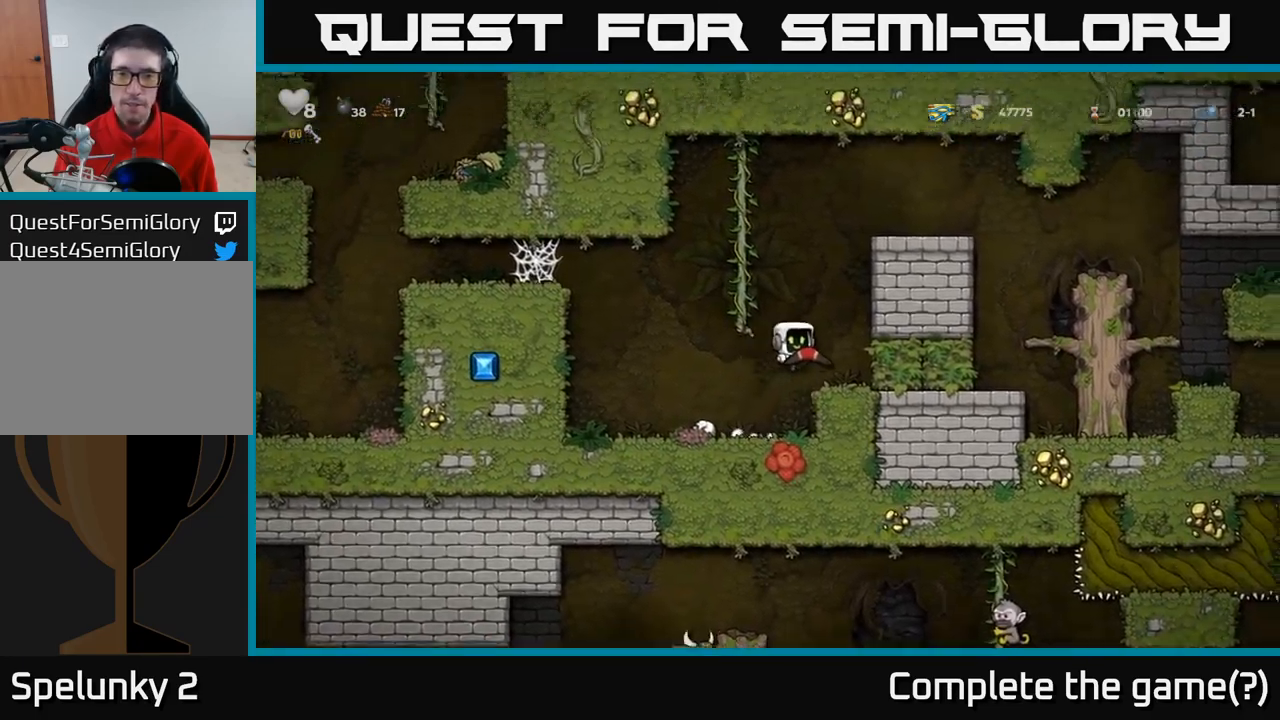
{"buttons": ["A"], "left_stick": "up-left", "events": [[33, "left_stick", "center"], [116, "left_stick", "left"], [183, "A", "down"], [350, "left_stick", "up-left"], [383, "A", "up"], [500, "A", "down"]]}
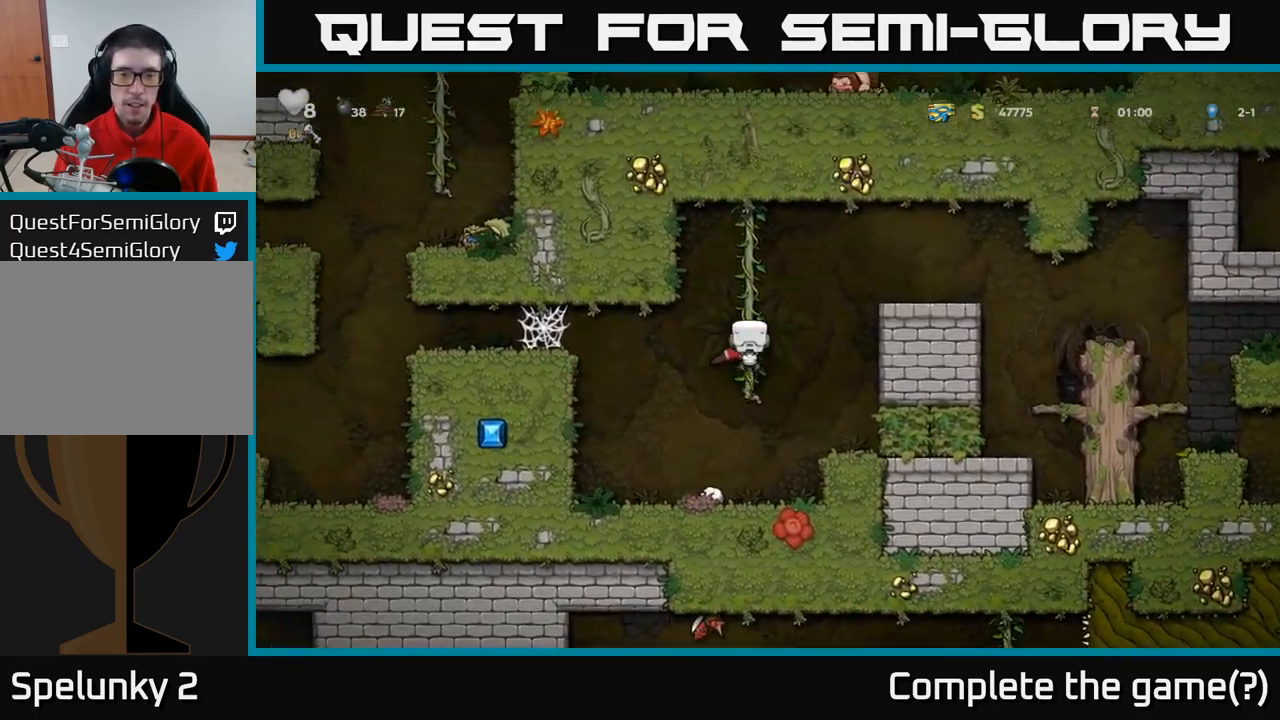
{"buttons": [], "left_stick": "right", "events": [[50, "left_stick", "right"], [283, "A", "up"]]}
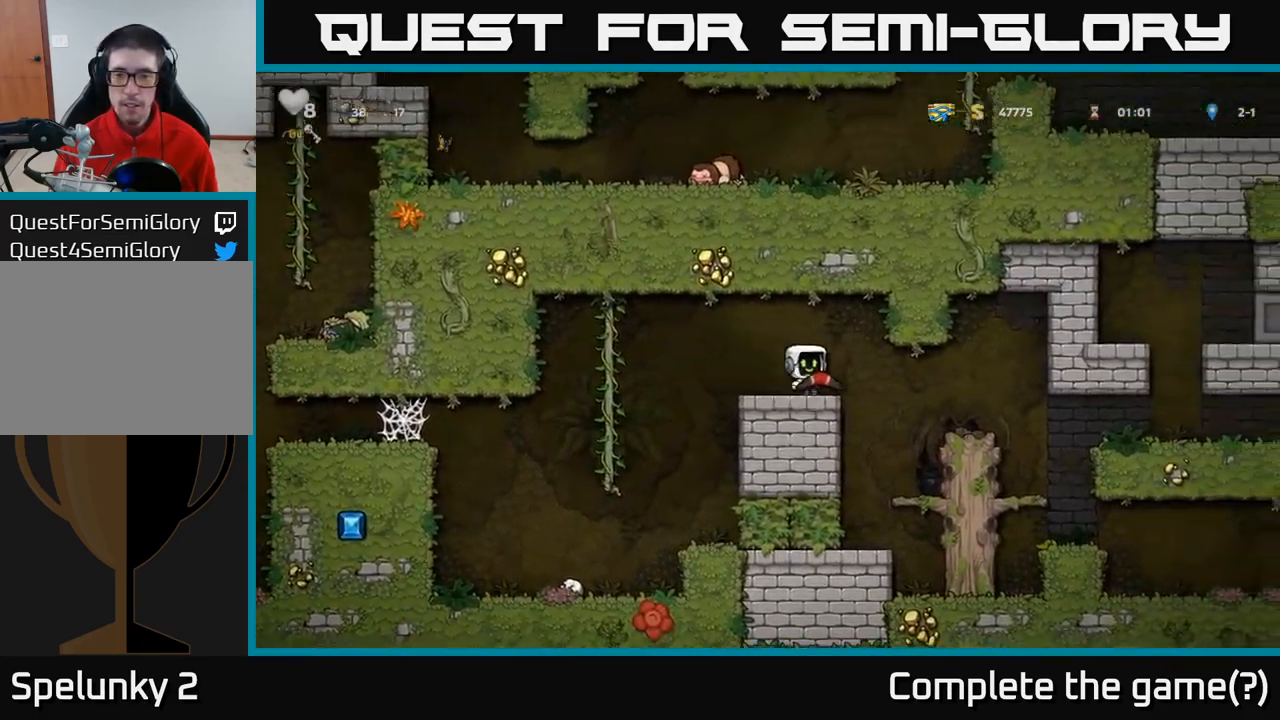
{"buttons": [], "left_stick": "center", "events": [[483, "left_stick", "center"]]}
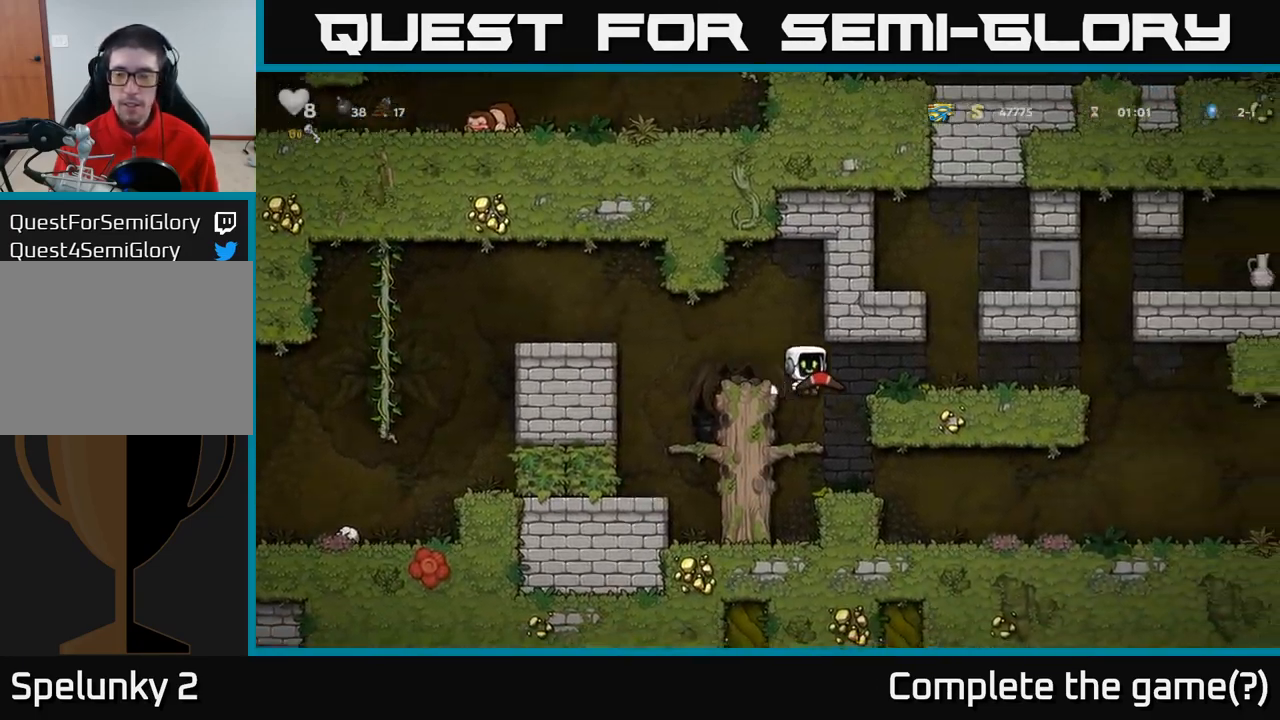
{"buttons": [], "left_stick": "right", "events": [[450, "left_stick", "right"]]}
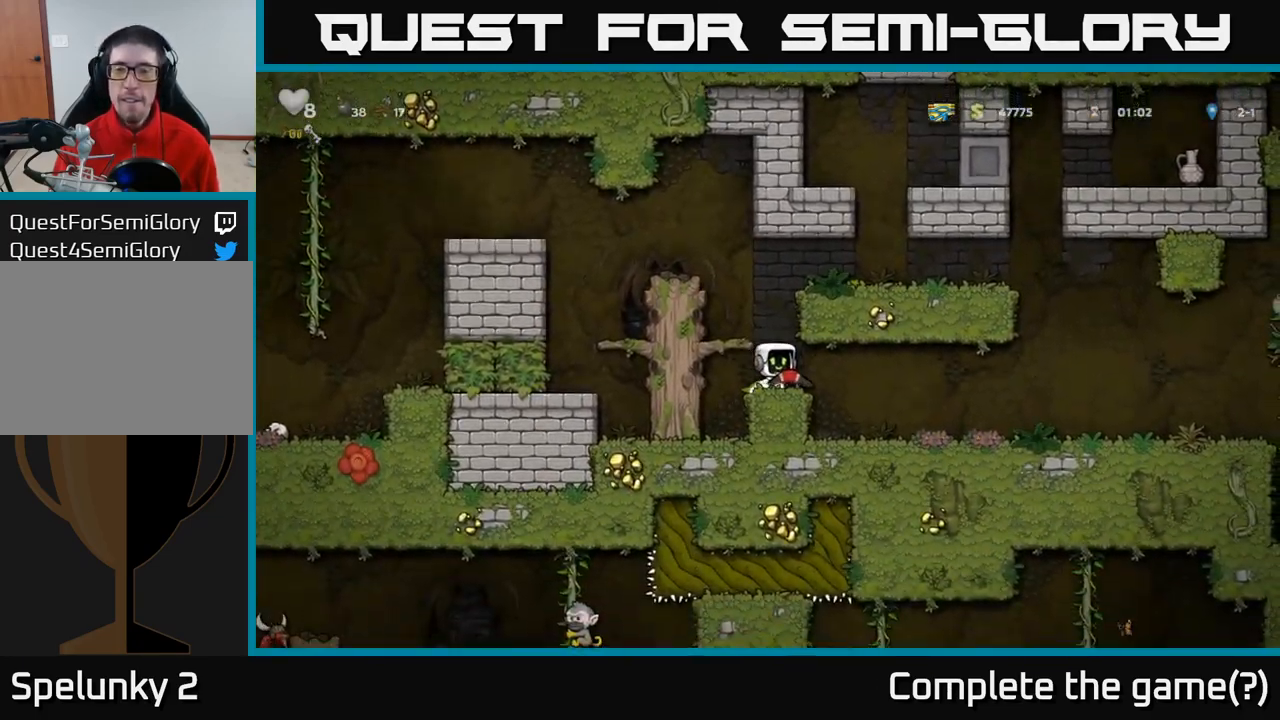
{"buttons": [], "left_stick": "right", "events": []}
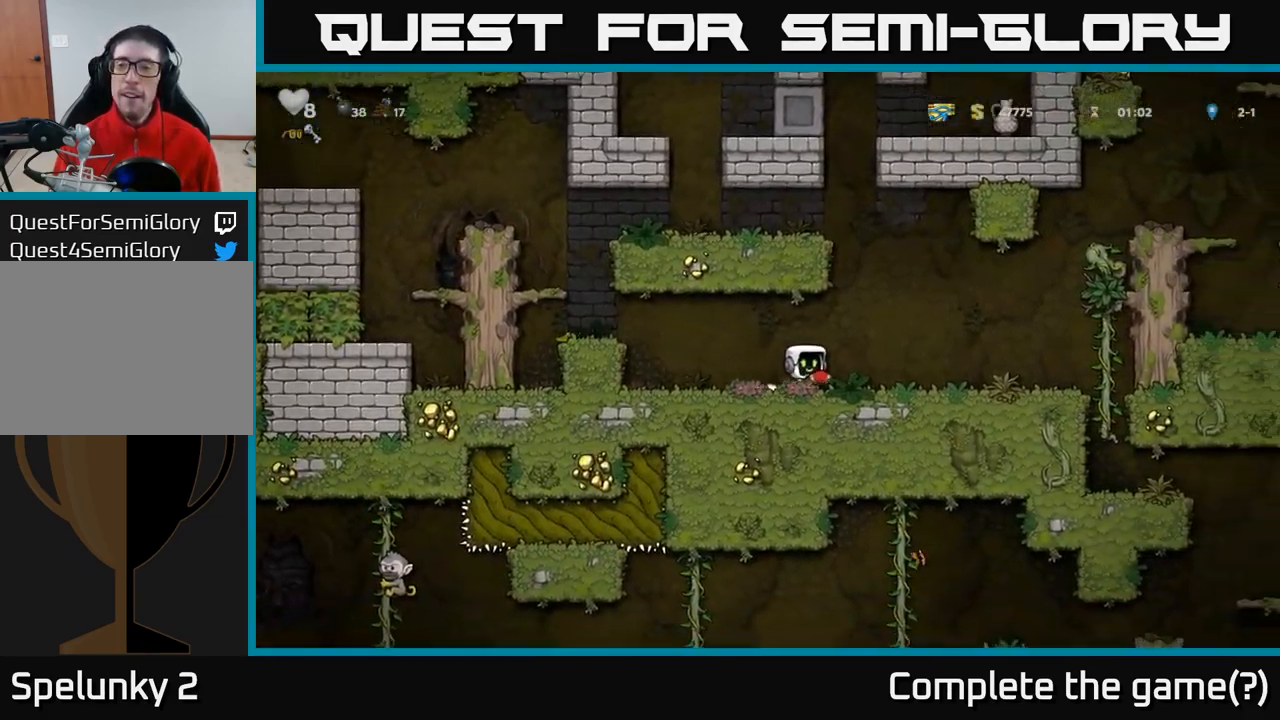
{"buttons": [], "left_stick": "right", "events": [[16, "A", "down"], [100, "A", "up"]]}
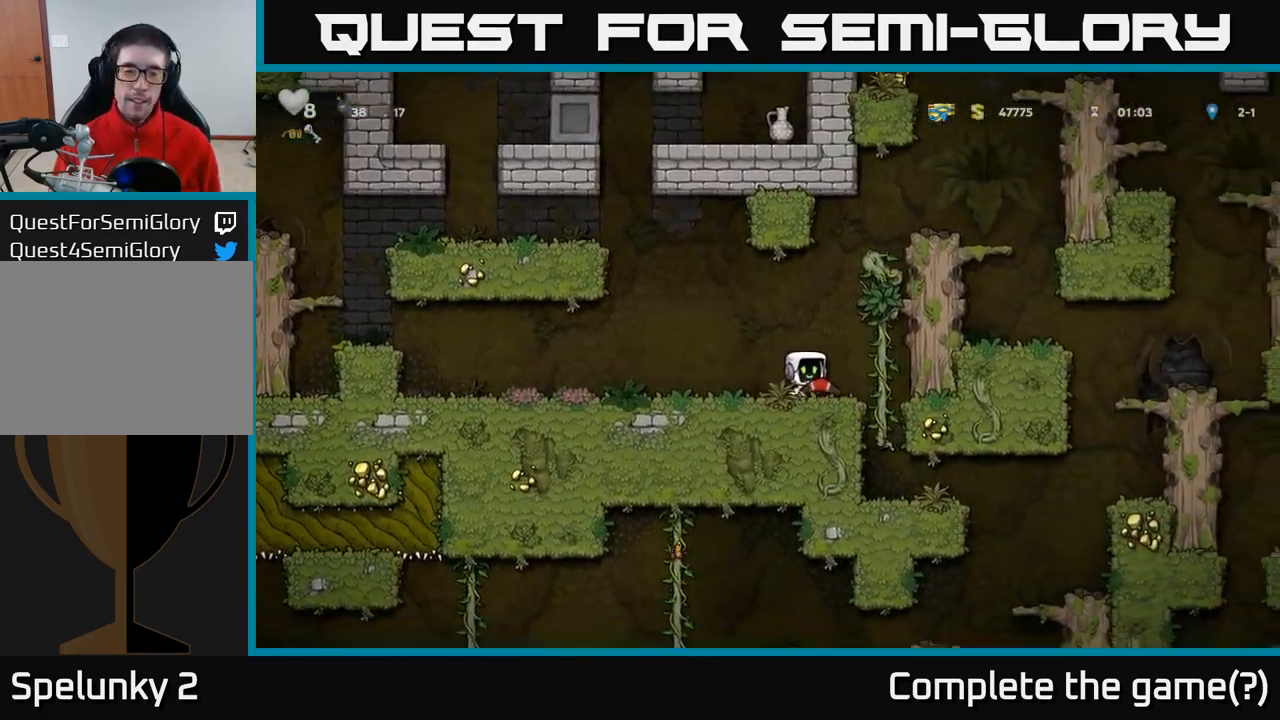
{"buttons": [], "left_stick": "center", "events": [[166, "left_stick", "center"]]}
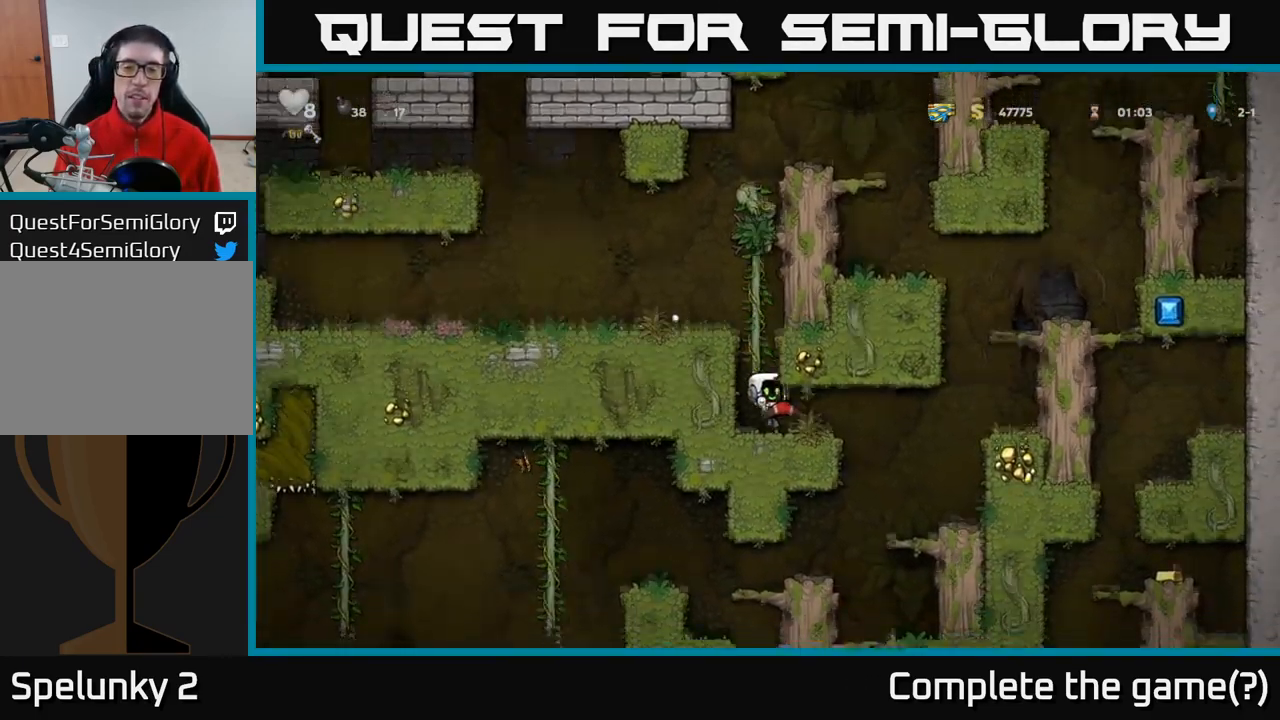
{"buttons": ["X"], "left_stick": "down", "events": [[133, "left_stick", "right"], [266, "left_stick", "center"], [383, "left_stick", "down"], [433, "X", "down"]]}